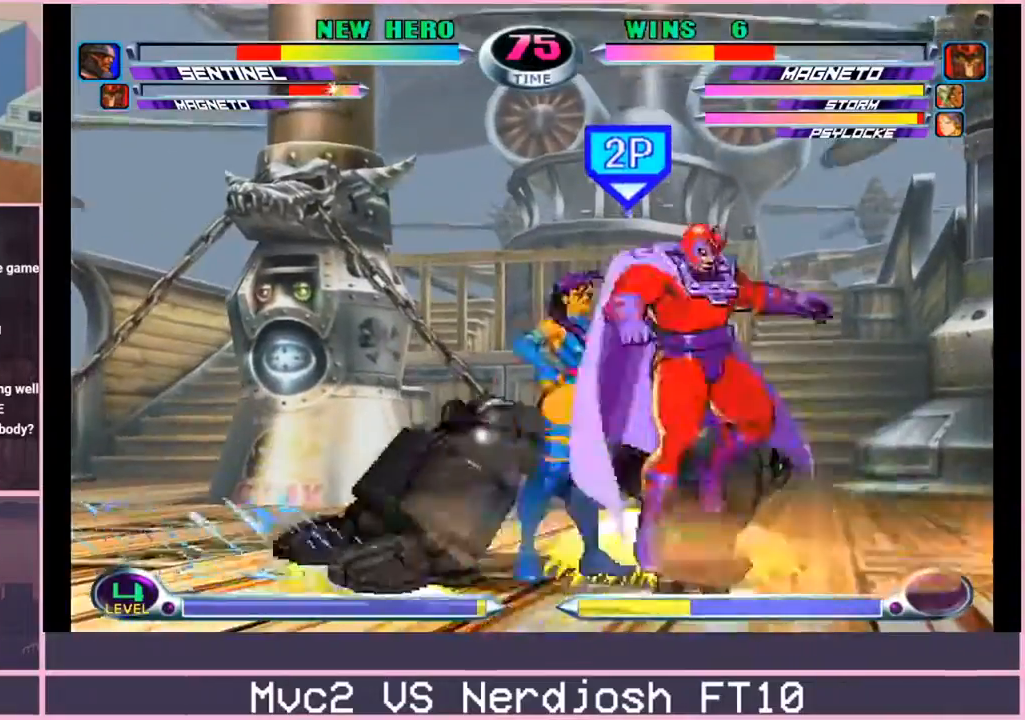
Gameplay with a controller (arcade stick); each line is a JSON object with the inputs held at the frame after it. "events" lists button and stick changes between this image and that frame as [ms after this image, input, new state], when the widget could be followed in between. Not read: L3 R3.
{"buttons": [], "left_stick": "left", "events": [[33, "left_stick", "center"], [50, "SQUARE", "down"], [50, "TRIANGLE", "down"], [100, "SQUARE", "up"], [117, "TRIANGLE", "up"], [217, "left_stick", "left"], [250, "TRIANGLE", "down"], [333, "TRIANGLE", "up"]]}
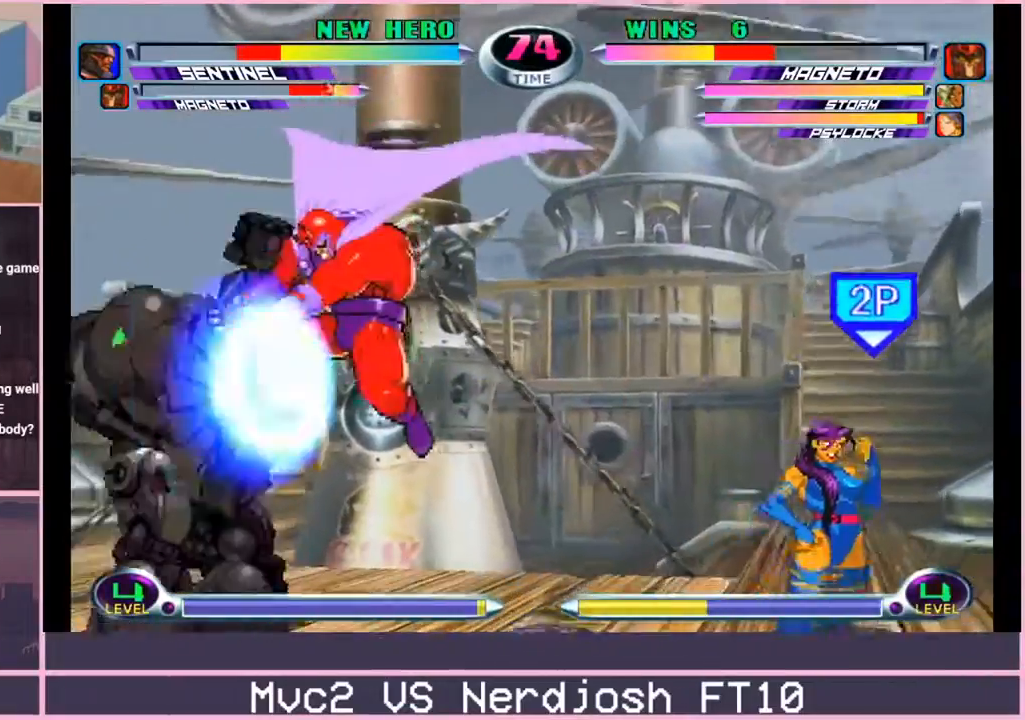
{"buttons": [], "left_stick": "left", "events": [[84, "left_stick", "center"], [117, "CIRCLE", "down"], [200, "CIRCLE", "up"], [284, "left_stick", "left"], [367, "left_stick", "center"], [467, "left_stick", "left"]]}
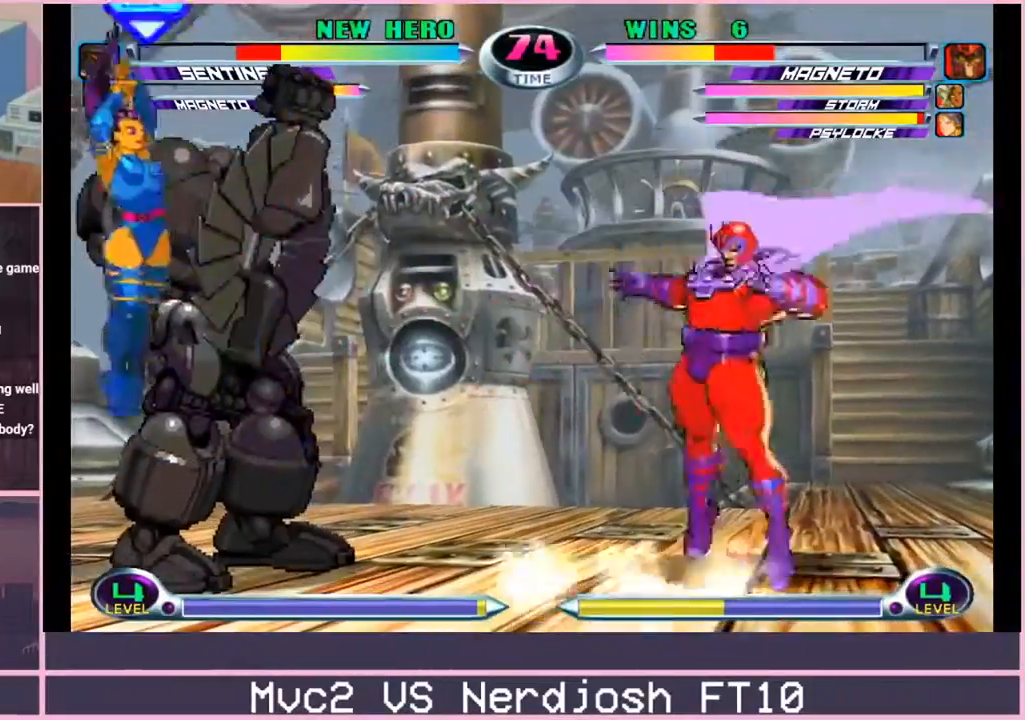
{"buttons": [], "left_stick": "left", "events": [[50, "left_stick", "center"], [117, "SQUARE", "down"], [183, "SQUARE", "up"], [417, "left_stick", "down"], [500, "left_stick", "left"]]}
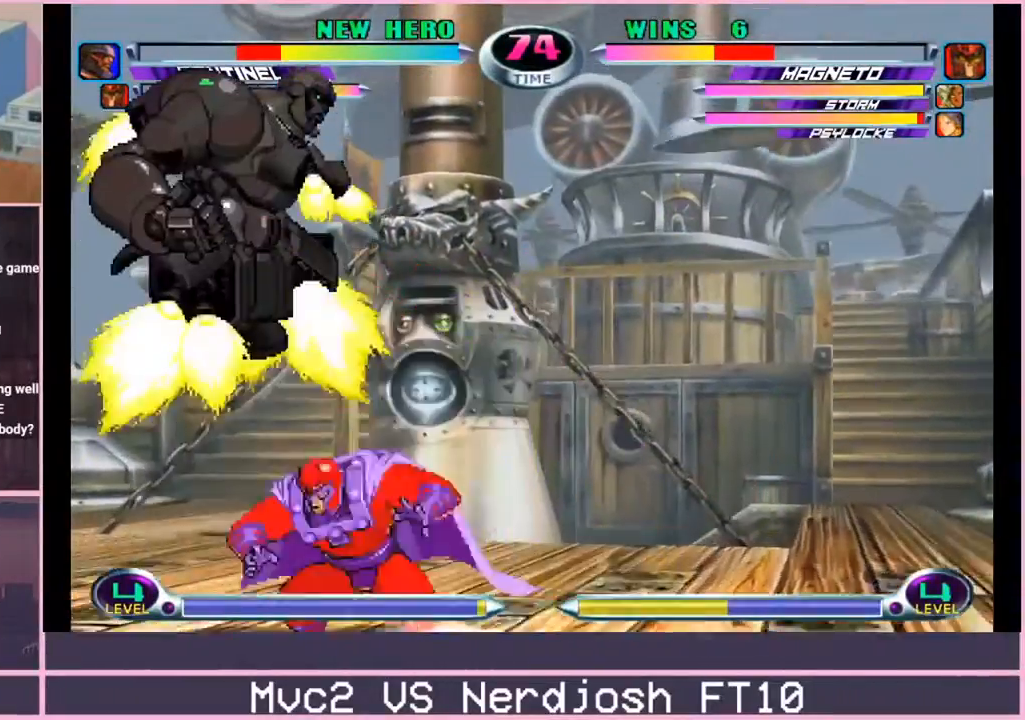
{"buttons": [], "left_stick": "center", "events": [[17, "left_stick", "up-left"], [84, "CROSS", "down"], [134, "CROSS", "up"], [167, "left_stick", "center"], [217, "CROSS", "down"], [317, "CROSS", "up"]]}
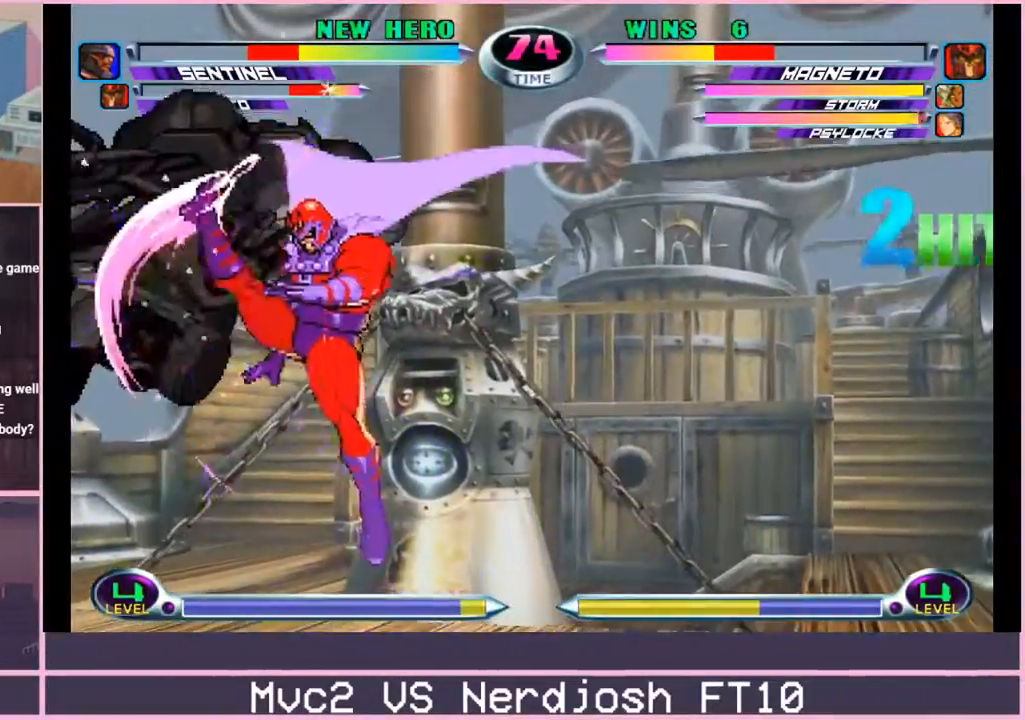
{"buttons": ["CROSS"], "left_stick": "center", "events": [[16, "left_stick", "down"], [66, "SQUARE", "down"], [66, "TRIANGLE", "down"], [117, "CROSS", "down"], [117, "TRIANGLE", "up"], [150, "SQUARE", "up"], [183, "CROSS", "up"], [317, "SQUARE", "down"], [367, "SQUARE", "up"], [484, "left_stick", "center"], [500, "CROSS", "down"]]}
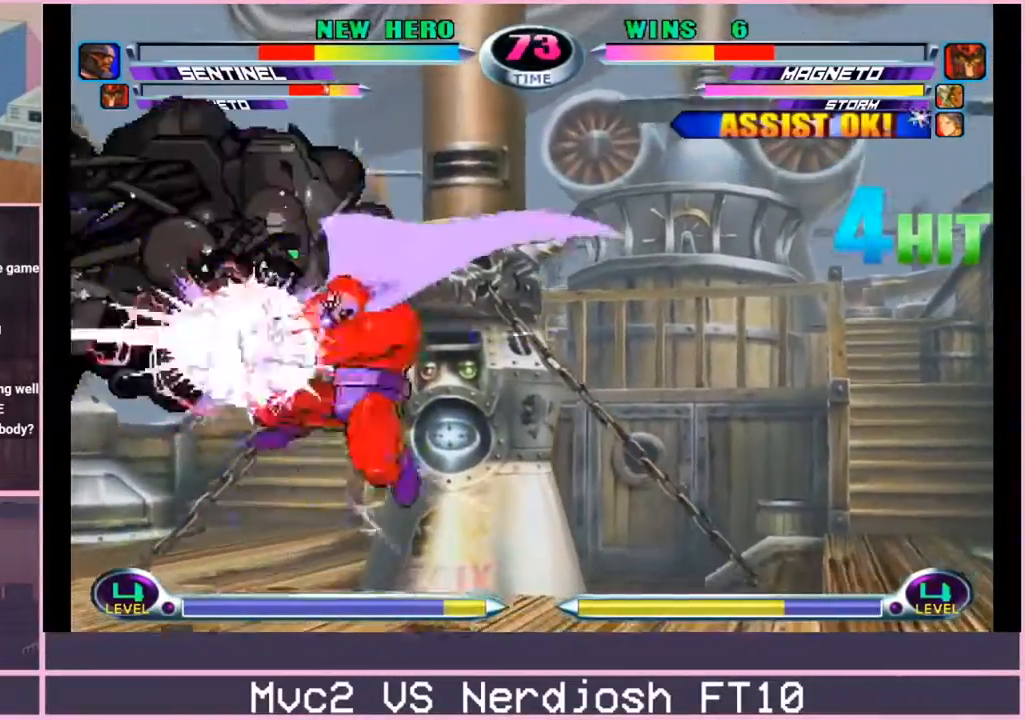
{"buttons": [], "left_stick": "center", "events": [[100, "CROSS", "up"], [134, "left_stick", "down"], [267, "left_stick", "up-left"], [384, "CROSS", "down"], [451, "CROSS", "up"], [467, "left_stick", "center"]]}
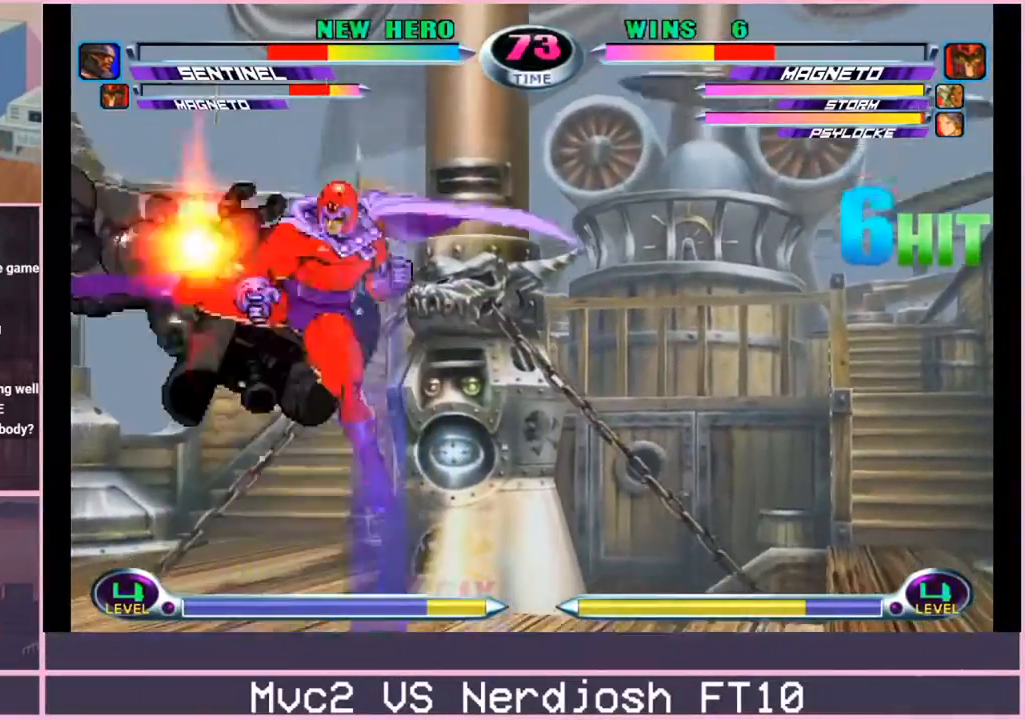
{"buttons": [], "left_stick": "down", "events": [[33, "CROSS", "down"], [133, "CROSS", "up"], [267, "left_stick", "down"], [333, "SQUARE", "down"], [350, "TRIANGLE", "down"], [383, "CROSS", "down"], [383, "TRIANGLE", "up"], [400, "SQUARE", "up"], [450, "CROSS", "up"]]}
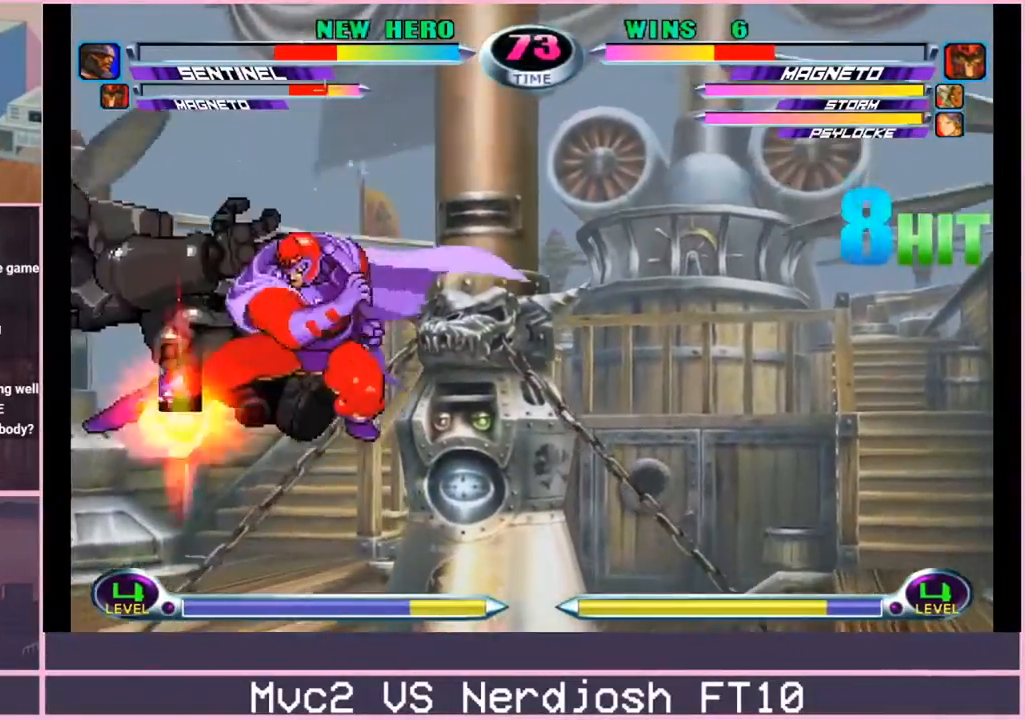
{"buttons": [], "left_stick": "left", "events": [[117, "SQUARE", "down"], [167, "SQUARE", "up"], [250, "left_stick", "center"], [301, "CROSS", "down"], [384, "CROSS", "up"], [384, "left_stick", "down"], [501, "left_stick", "left"]]}
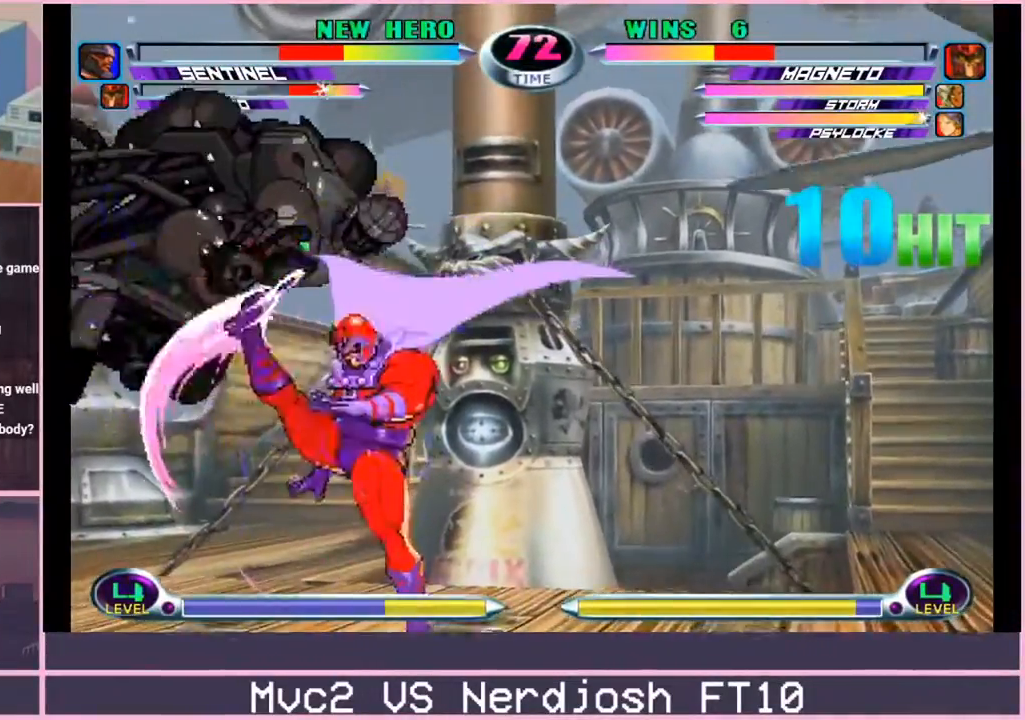
{"buttons": [], "left_stick": "center", "events": [[16, "left_stick", "up-left"], [150, "CROSS", "down"], [200, "CROSS", "up"], [217, "left_stick", "center"], [300, "CROSS", "down"], [400, "CROSS", "up"]]}
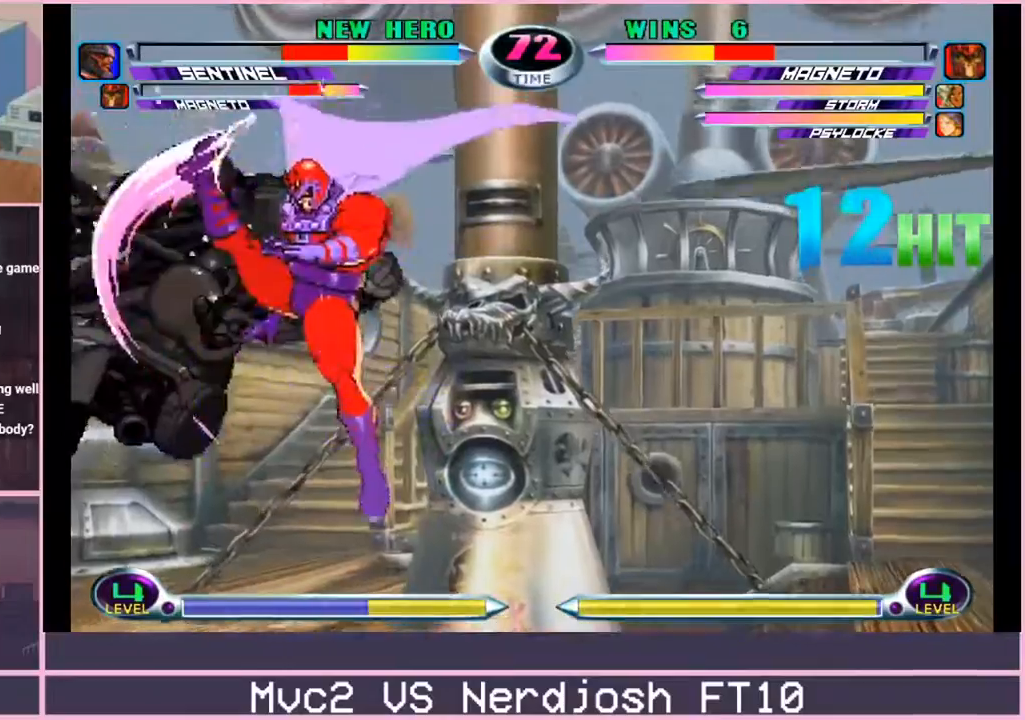
{"buttons": [], "left_stick": "down", "events": [[17, "left_stick", "down"], [84, "SQUARE", "down"], [84, "TRIANGLE", "down"], [134, "CROSS", "down"], [134, "TRIANGLE", "up"], [150, "SQUARE", "up"], [184, "CROSS", "up"], [367, "SQUARE", "down"], [434, "SQUARE", "up"]]}
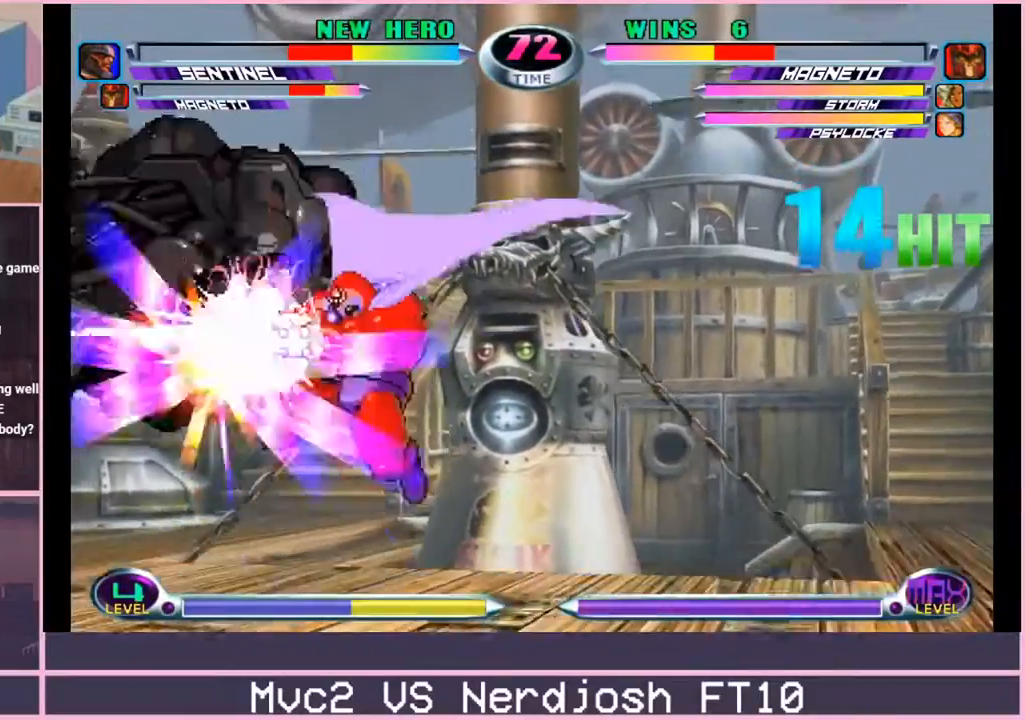
{"buttons": [], "left_stick": "center", "events": [[33, "CROSS", "down"], [50, "left_stick", "center"], [150, "CROSS", "up"], [167, "left_stick", "down"], [300, "left_stick", "up"], [383, "CROSS", "down"], [450, "CROSS", "up"], [467, "left_stick", "center"]]}
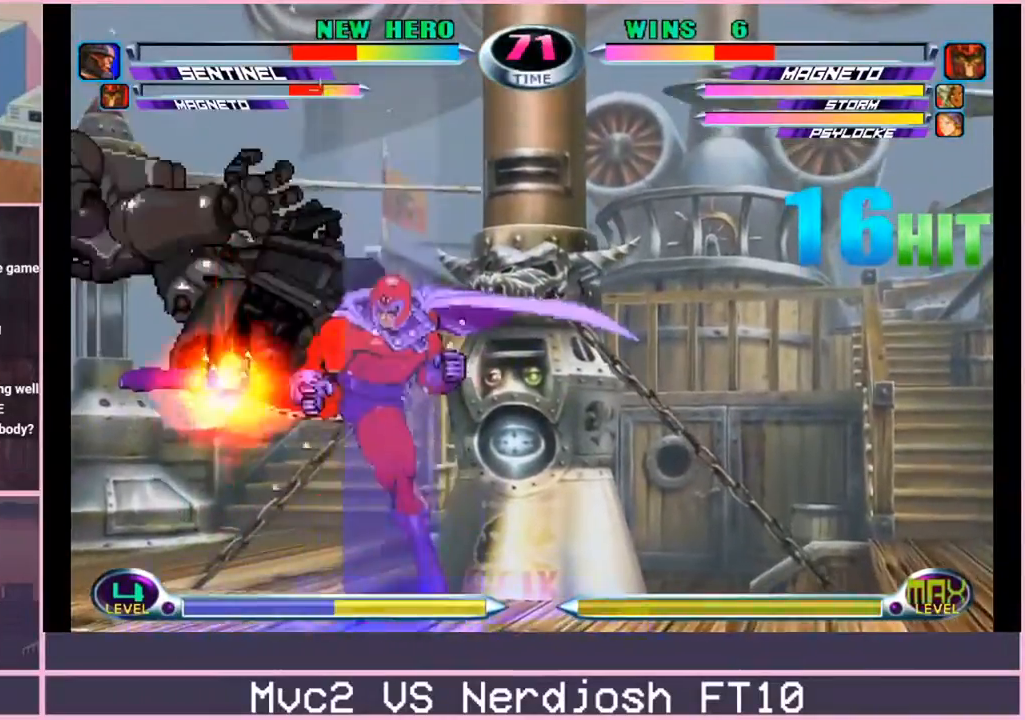
{"buttons": [], "left_stick": "down-left", "events": [[50, "CROSS", "down"], [134, "CROSS", "up"], [217, "left_stick", "down-left"], [334, "SQUARE", "down"], [334, "TRIANGLE", "down"], [367, "TRIANGLE", "up"], [384, "CROSS", "down"], [401, "SQUARE", "up"], [451, "CROSS", "up"]]}
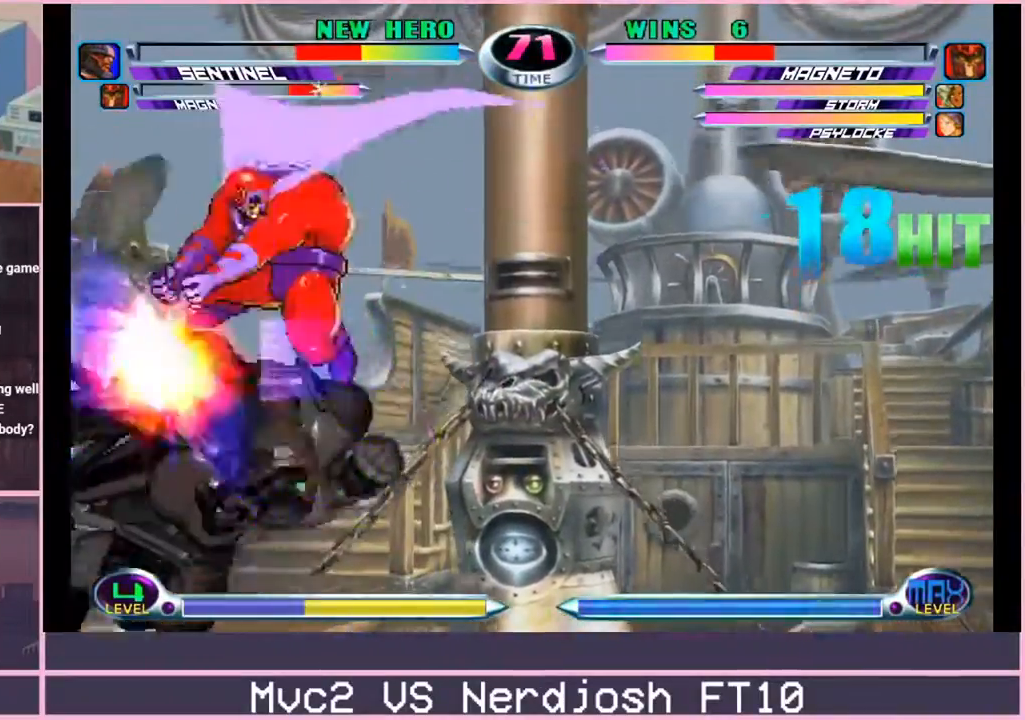
{"buttons": [], "left_stick": "center", "events": [[133, "SQUARE", "down"], [200, "SQUARE", "up"], [283, "left_stick", "center"]]}